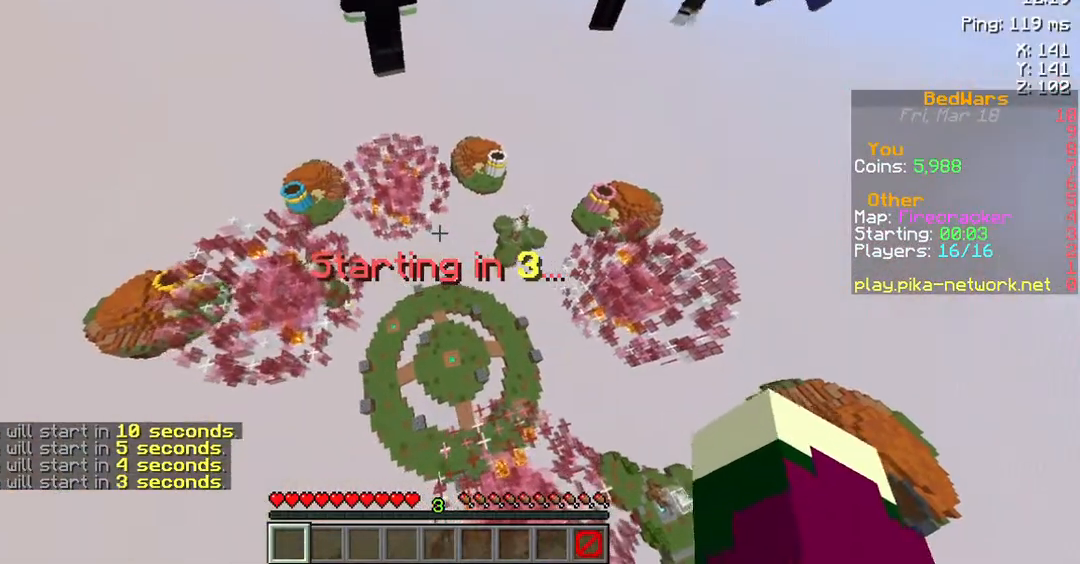
Gameplay with keyboard and mouse; each line is a JSON object with the keys and mouse buttons held at the frame after it. "events" lists presses ("down") and releases ("up") of "a", "d", "s", "space", "w", "mouse_left" and "mouse_right" between this image and that frame as [ms after this image, input, new state], when the widget could be followed in between. "mouse_left", "mouse_right" = the "left", "right" buttons of the "mouse" list. No other keys are recorded. Fast repeated clicks can show as one long hold. Mouse movement is not recorded.
{"keys": ["s"], "mouse": [], "events": [[101, "s", "down"]]}
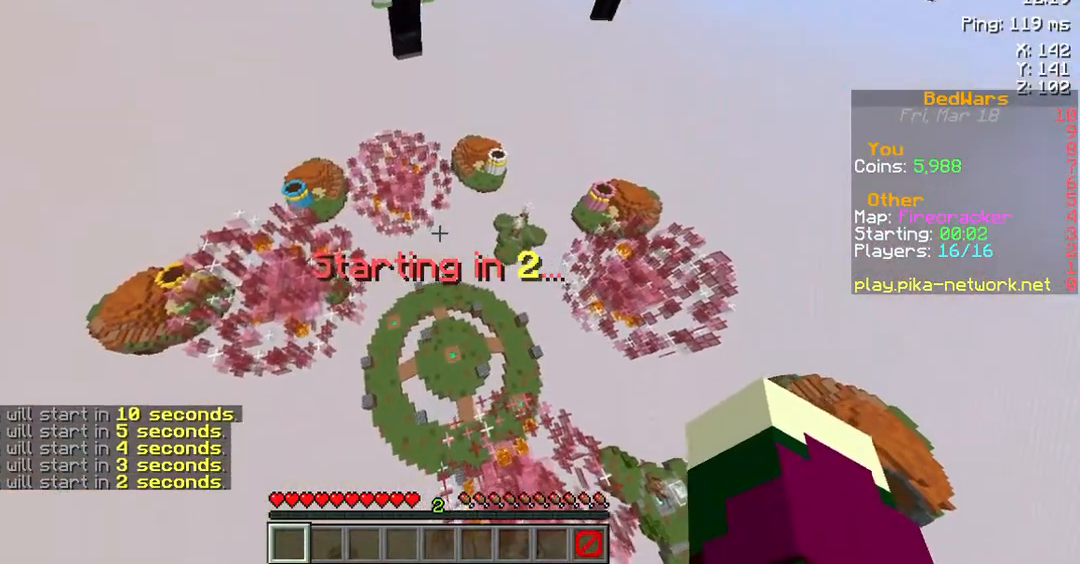
{"keys": ["s"], "mouse": [], "events": []}
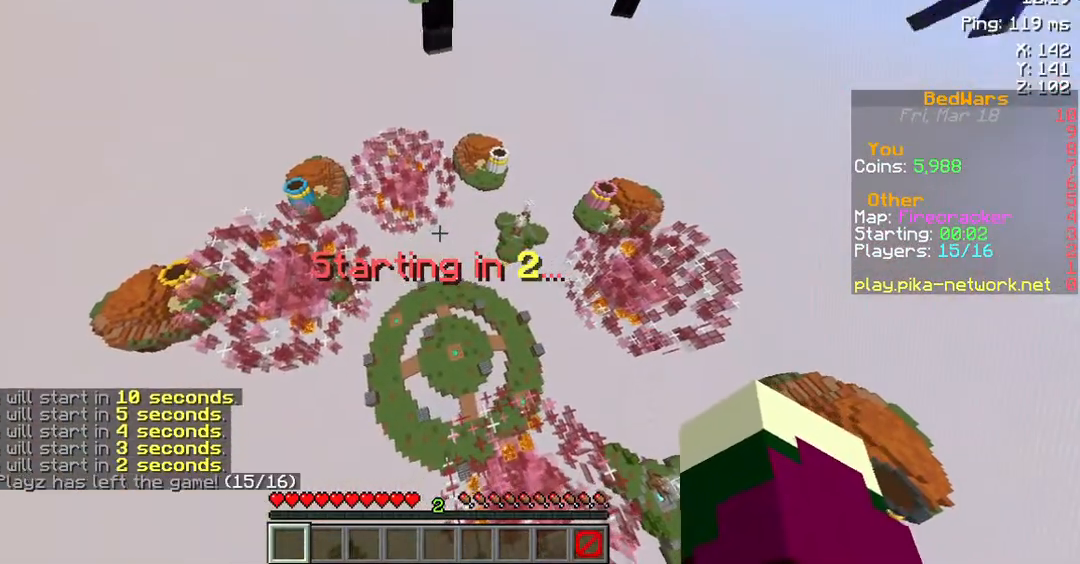
{"keys": ["s"], "mouse": [], "events": []}
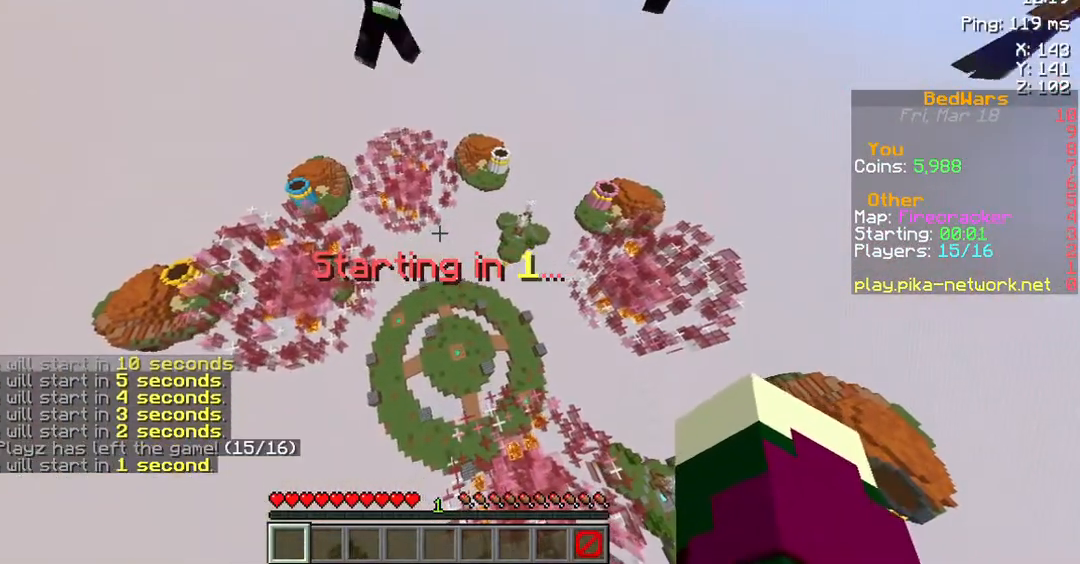
{"keys": ["s"], "mouse": [], "events": []}
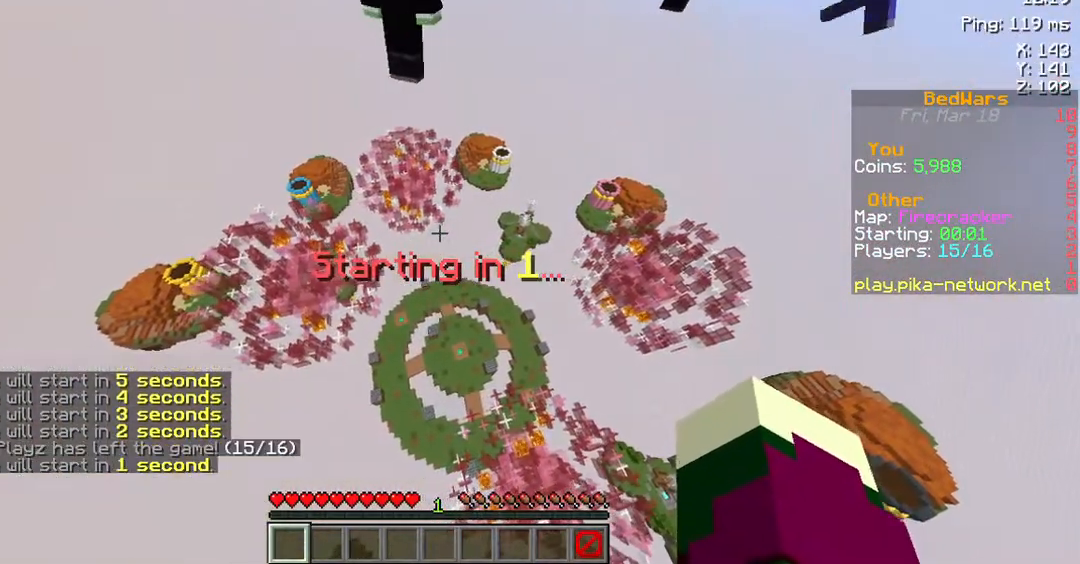
{"keys": ["s"], "mouse": [], "events": []}
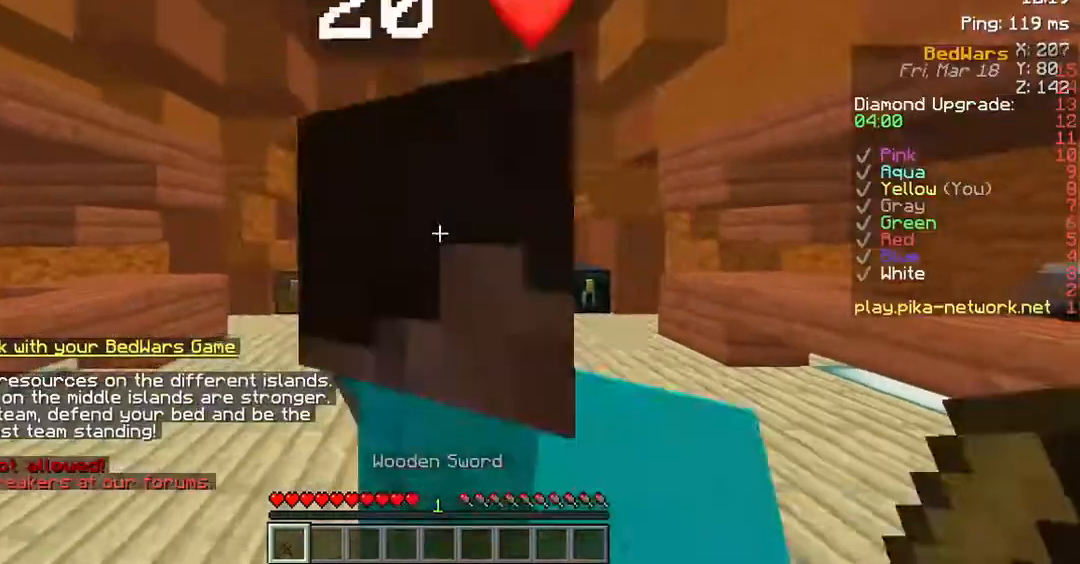
{"keys": ["s"], "mouse": [], "events": []}
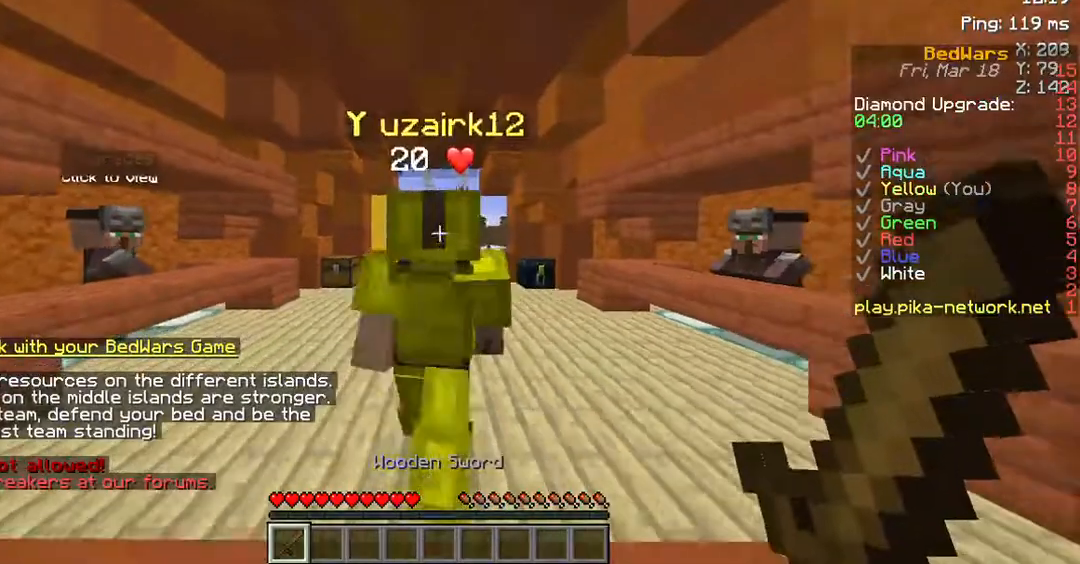
{"keys": [], "mouse": [], "events": [[268, "mouse_left", "down"], [369, "mouse_left", "up"], [470, "s", "up"]]}
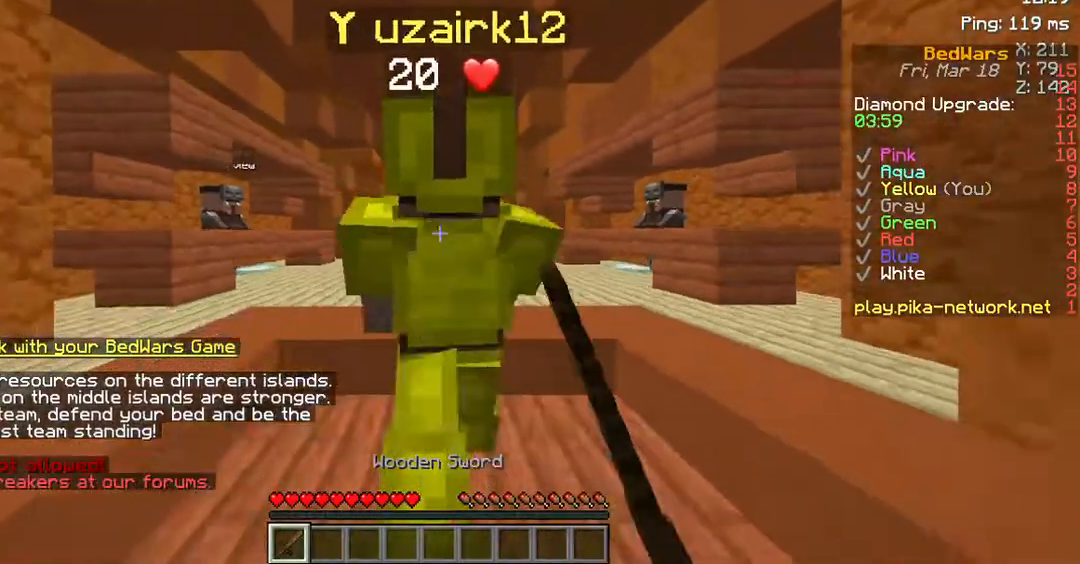
{"keys": ["d", "w"], "mouse": [], "events": [[236, "mouse_left", "down"], [236, "w", "down"], [303, "d", "down"], [370, "mouse_left", "up"]]}
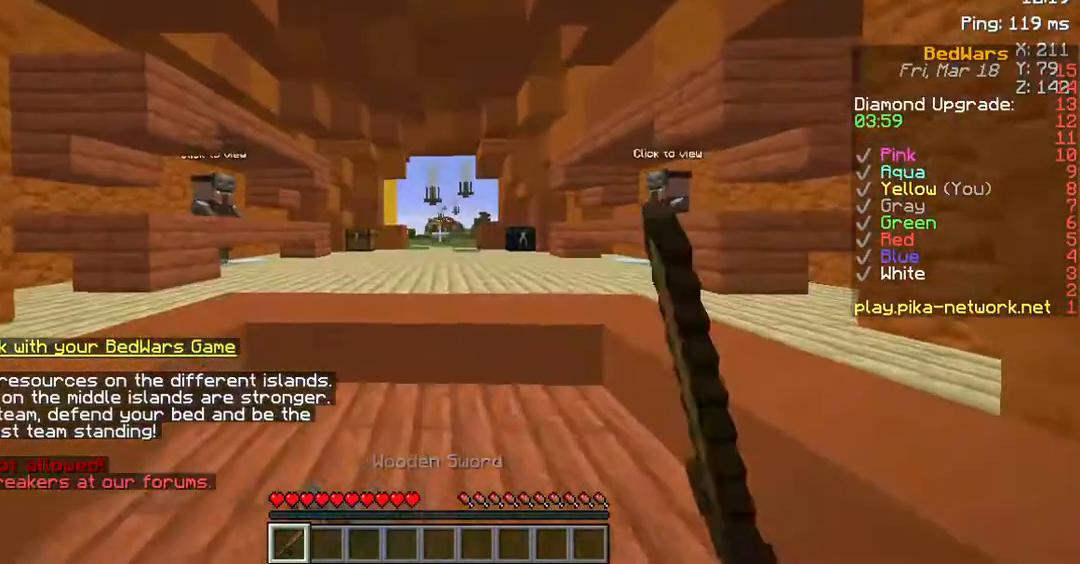
{"keys": ["d", "w"], "mouse": [], "events": []}
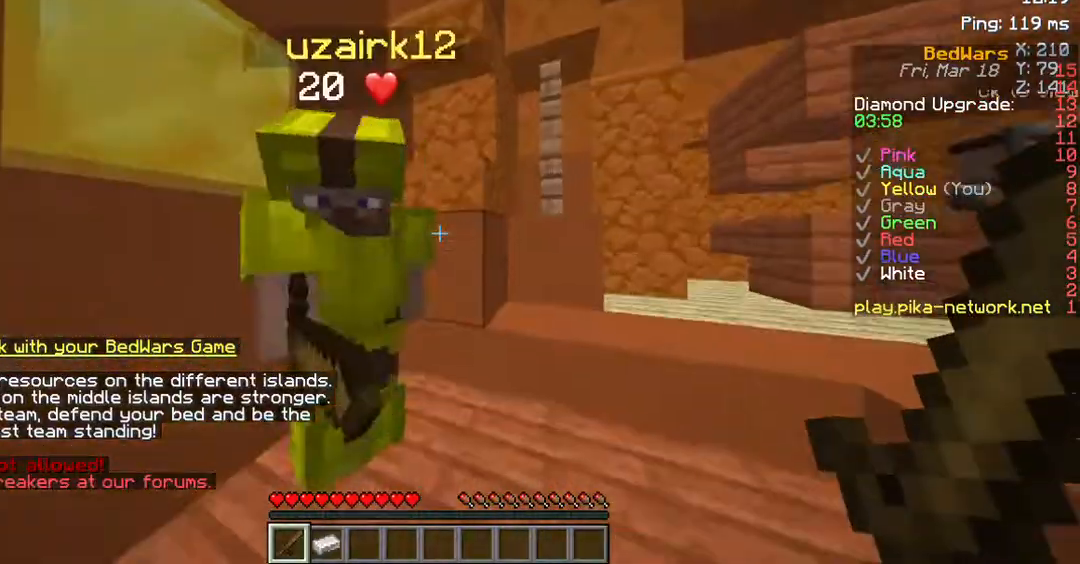
{"keys": [], "mouse": ["left"], "events": [[437, "mouse_left", "down"], [470, "d", "up"], [470, "w", "up"]]}
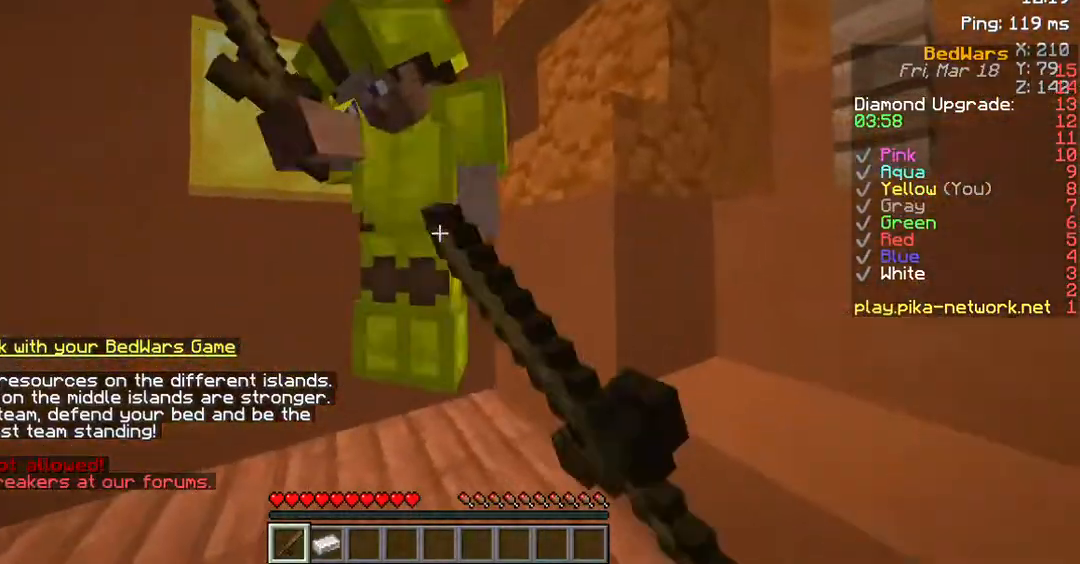
{"keys": [], "mouse": [], "events": [[33, "mouse_left", "up"], [302, "mouse_left", "down"], [470, "mouse_left", "up"]]}
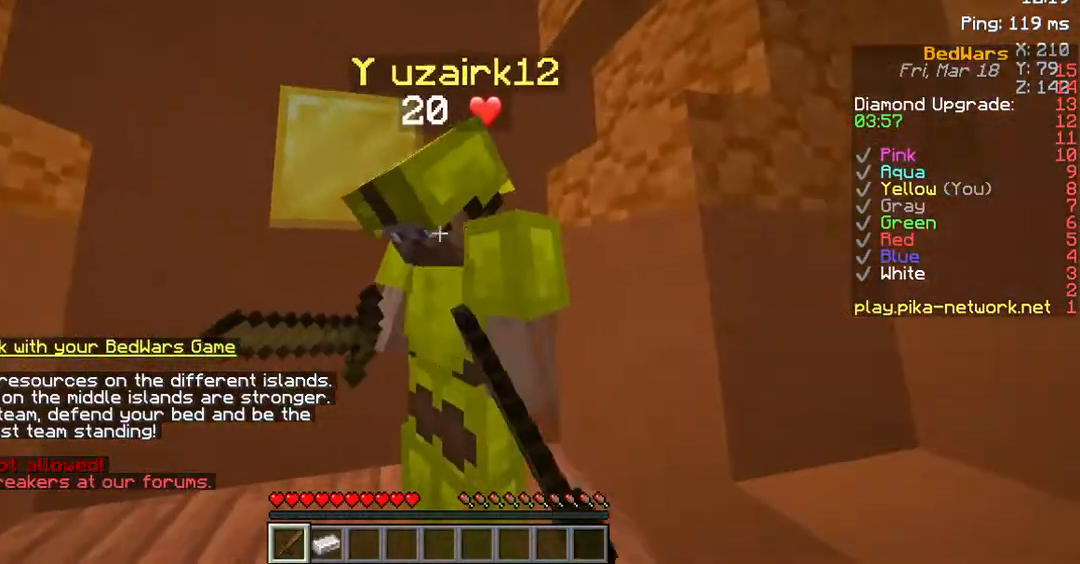
{"keys": [], "mouse": [], "events": [[68, "mouse_left", "down"], [168, "a", "down"], [168, "mouse_left", "up"], [202, "w", "down"], [236, "mouse_left", "down"], [303, "mouse_left", "up"], [370, "a", "up"], [370, "w", "up"], [403, "mouse_left", "down"], [504, "mouse_left", "up"]]}
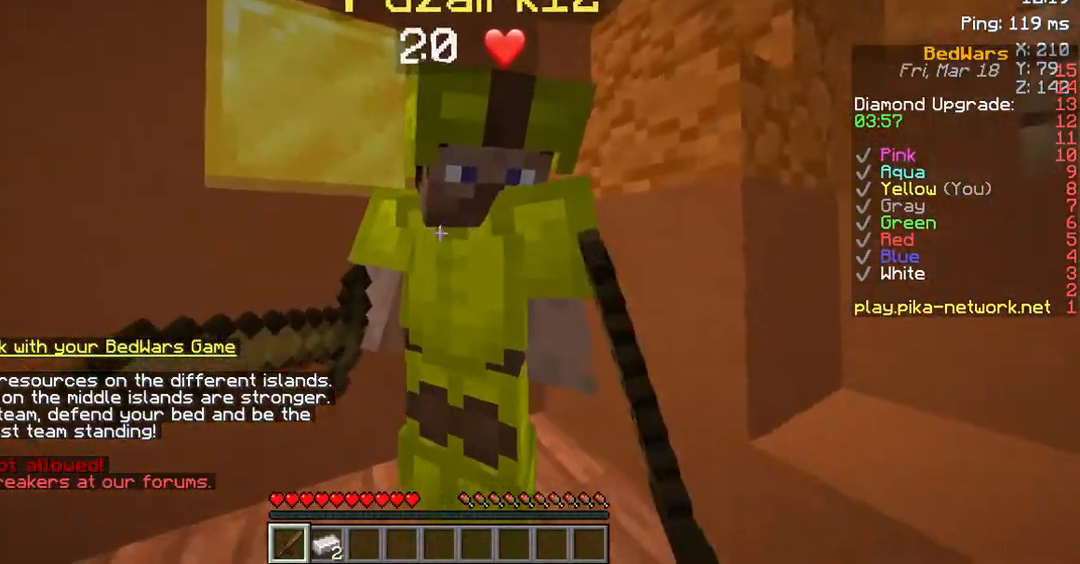
{"keys": [], "mouse": [], "events": [[67, "d", "down"], [67, "mouse_left", "down"], [135, "mouse_left", "up"], [202, "d", "up"], [235, "mouse_left", "down"], [302, "mouse_left", "up"], [302, "s", "down"], [403, "mouse_left", "down"], [403, "s", "up"], [470, "mouse_left", "up"]]}
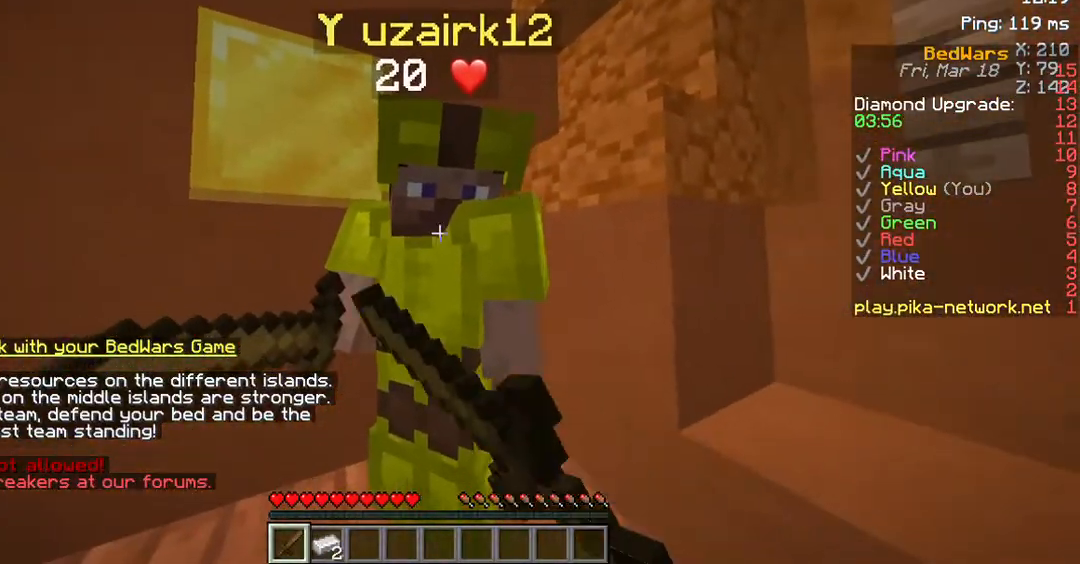
{"keys": [], "mouse": [], "events": [[34, "mouse_left", "down"], [34, "w", "down"], [67, "a", "down"], [134, "mouse_left", "up"], [168, "w", "up"], [201, "a", "up"]]}
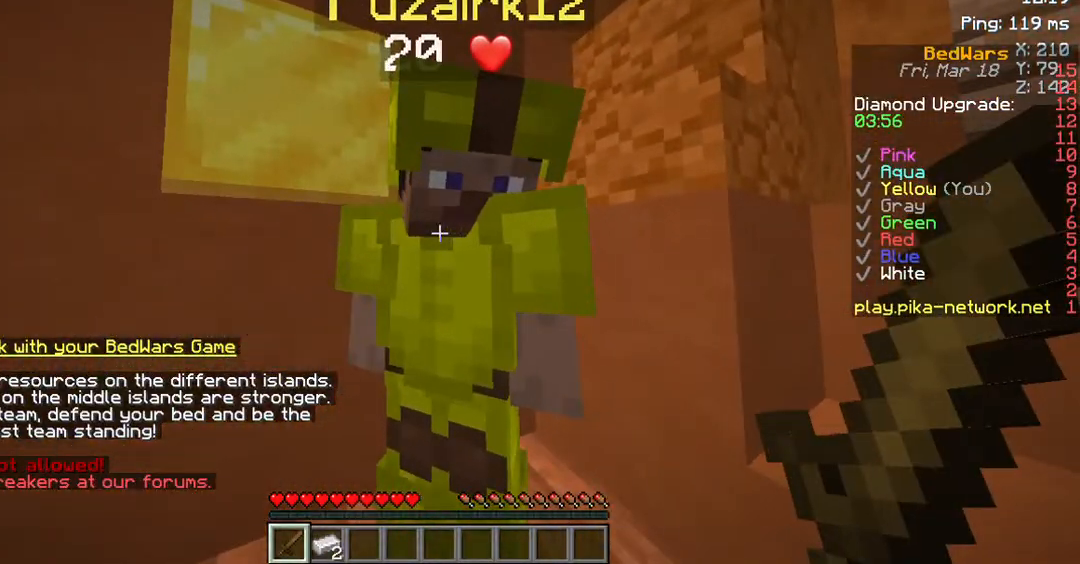
{"keys": [], "mouse": [], "events": [[67, "w", "down"], [235, "mouse_left", "down"], [302, "w", "up"], [336, "mouse_left", "up"], [369, "d", "down"], [470, "d", "up"]]}
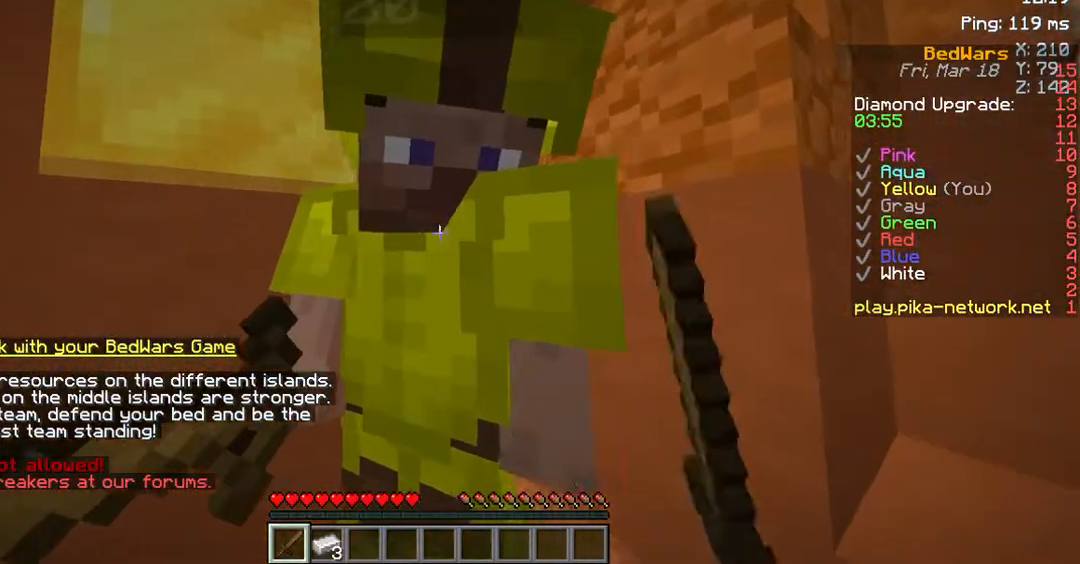
{"keys": ["d"], "mouse": [], "events": [[67, "s", "down"], [134, "a", "down"], [168, "mouse_left", "down"], [268, "mouse_left", "up"], [369, "a", "up"], [369, "d", "down"], [369, "mouse_left", "down"], [403, "s", "up"], [436, "mouse_left", "up"]]}
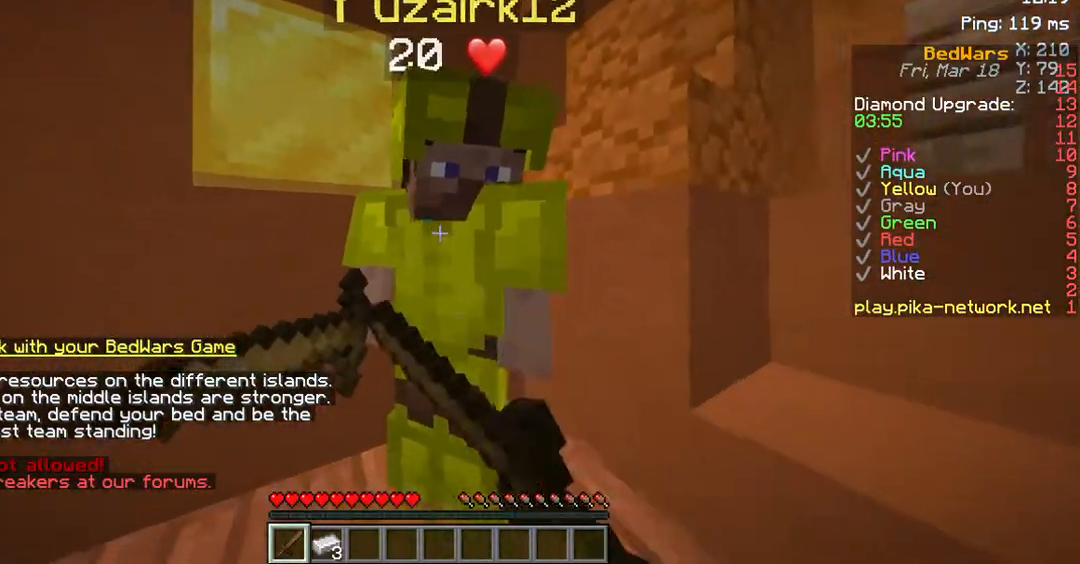
{"keys": ["d", "w"], "mouse": ["left"], "events": [[33, "mouse_left", "down"], [67, "w", "down"], [100, "mouse_left", "up"], [167, "d", "up"], [201, "mouse_left", "down"], [235, "a", "down"], [268, "mouse_left", "up"], [335, "mouse_left", "down"], [436, "mouse_left", "up"], [470, "d", "down"], [503, "a", "up"], [503, "mouse_left", "down"]]}
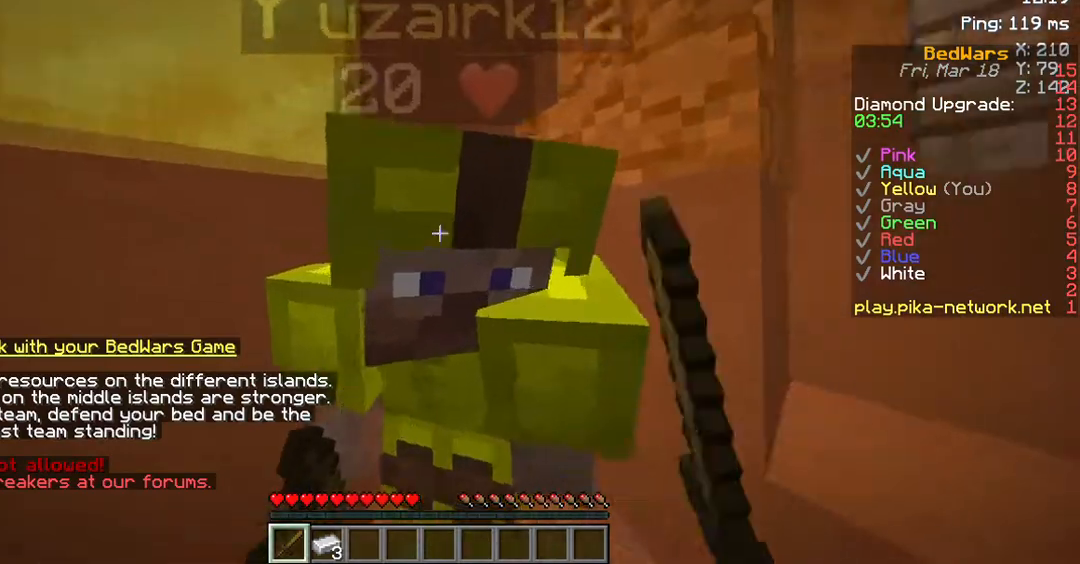
{"keys": ["a", "d"], "mouse": [], "events": [[34, "w", "up"], [101, "mouse_left", "up"], [202, "mouse_left", "down"], [235, "a", "down"], [235, "w", "down"], [269, "d", "up"], [269, "mouse_left", "up"], [370, "mouse_left", "down"], [403, "w", "up"], [470, "mouse_left", "up"], [504, "d", "down"]]}
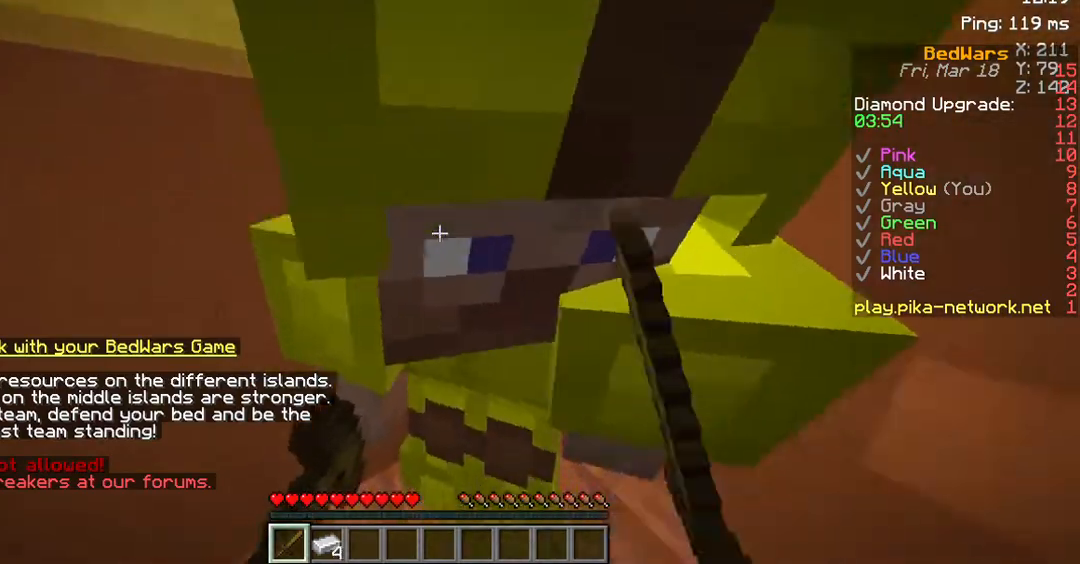
{"keys": ["a"], "mouse": ["left"], "events": [[34, "mouse_left", "down"], [67, "a", "up"], [134, "mouse_left", "up"], [235, "mouse_left", "down"], [269, "a", "down"], [302, "d", "up"], [302, "mouse_left", "up"], [403, "mouse_left", "down"]]}
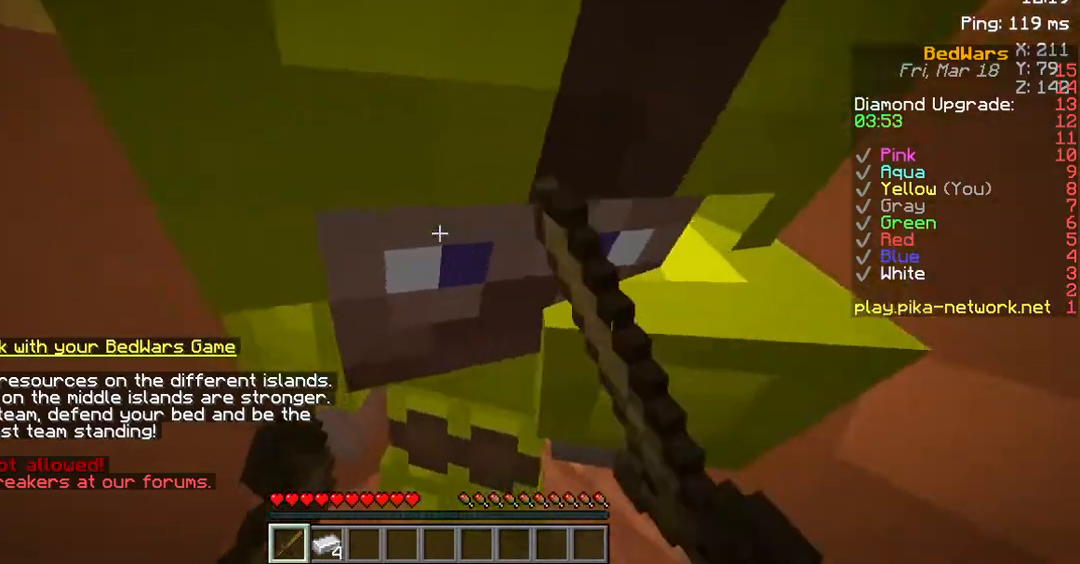
{"keys": ["d"], "mouse": ["left"], "events": [[33, "mouse_left", "up"], [33, "w", "down"], [67, "d", "down"], [67, "w", "up"], [101, "a", "up"], [101, "mouse_left", "down"], [168, "mouse_left", "up"], [235, "d", "up"], [235, "s", "down"], [268, "mouse_left", "down"], [336, "d", "down"], [336, "mouse_left", "up"], [436, "mouse_left", "down"], [470, "s", "up"]]}
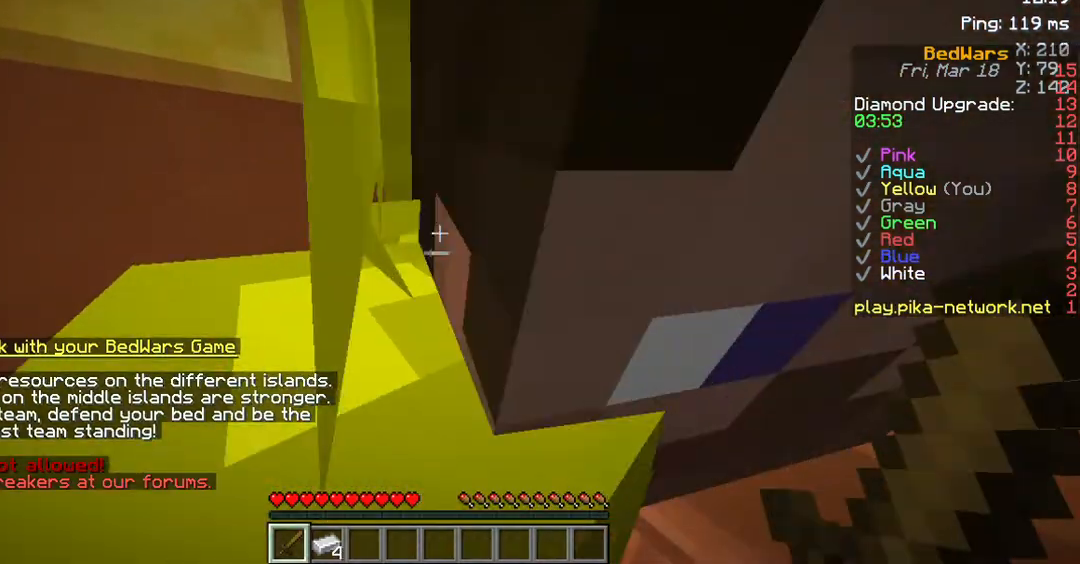
{"keys": ["a", "s"], "mouse": [], "events": [[33, "mouse_left", "up"], [100, "mouse_left", "down"], [167, "w", "down"], [235, "mouse_left", "up"], [268, "d", "up"], [335, "a", "down"], [335, "mouse_left", "down"], [335, "w", "up"], [436, "mouse_left", "up"], [470, "s", "down"]]}
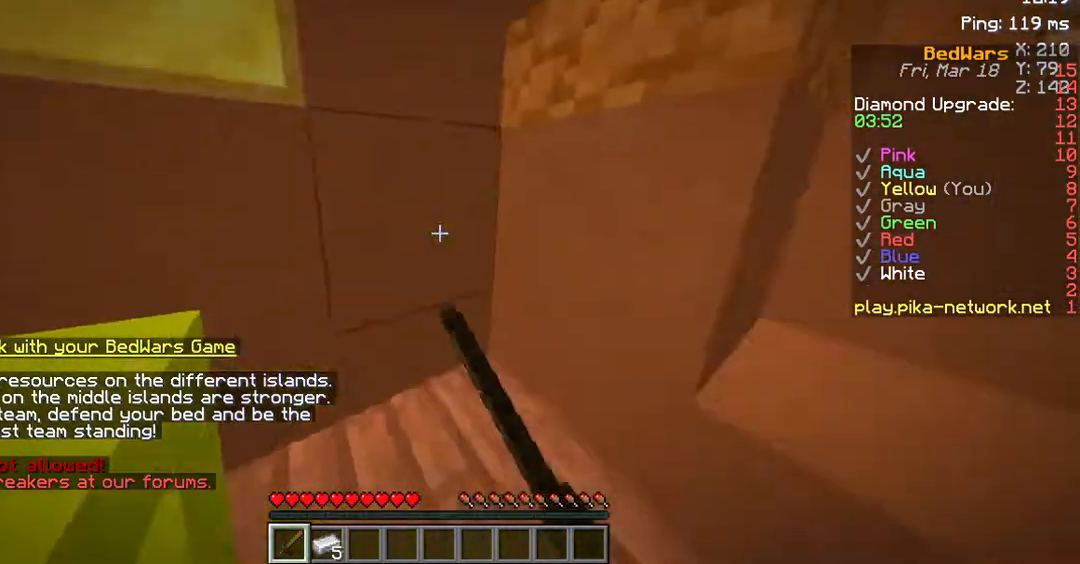
{"keys": ["d"], "mouse": [], "events": [[34, "mouse_left", "down"], [101, "a", "up"], [101, "mouse_left", "up"], [135, "d", "down"], [202, "mouse_left", "down"], [303, "mouse_left", "up"], [403, "s", "up"]]}
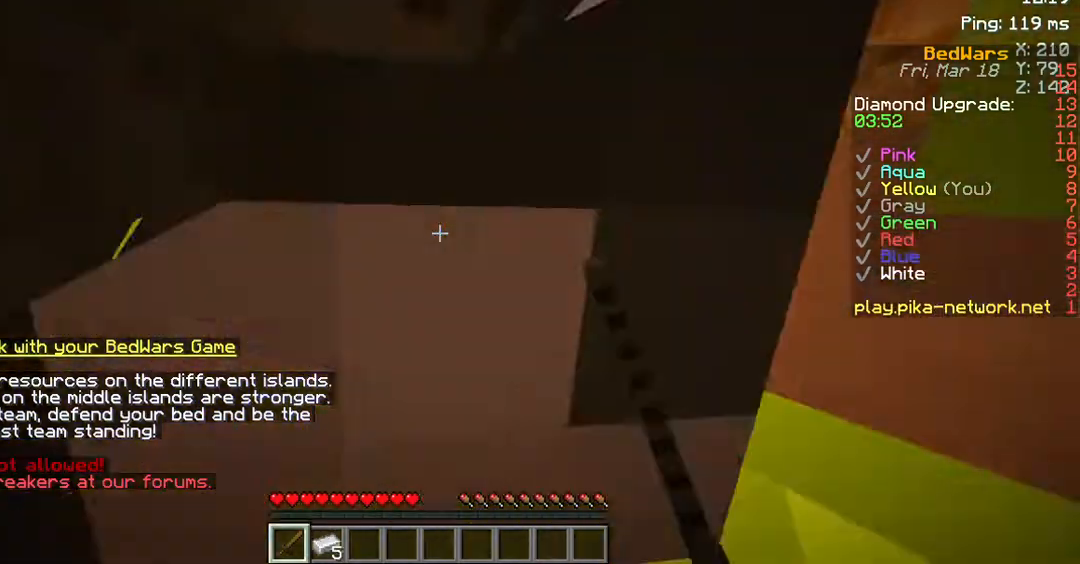
{"keys": ["d"], "mouse": ["left"], "events": [[67, "a", "down"], [67, "d", "up"], [67, "mouse_left", "down"], [67, "w", "down"], [168, "mouse_left", "up"], [269, "mouse_left", "down"], [336, "mouse_left", "up"], [470, "a", "up"], [470, "d", "down"], [470, "mouse_left", "down"], [470, "w", "up"]]}